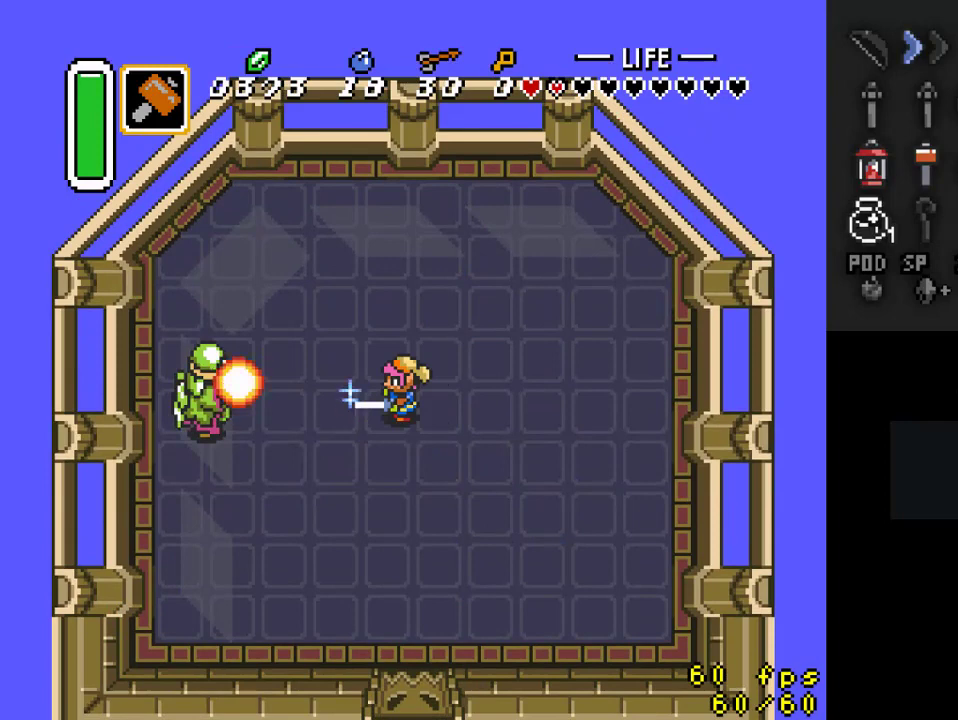
Gameplay with a controller (Nintendo layout); each line is a JSON object with the inputs held at the frame after it (dt_ms = milliseconds from this image to that frame). "events" lists button and stick changes between this image and that frame as [ms after this image, input, new state], when the widget could be followed in between. Not read: L3 R3.
{"dt_ms": 500, "buttons": [], "events": [[233, "DPAD_LEFT", "down"], [300, "B", "up"], [367, "DPAD_LEFT", "up"]]}
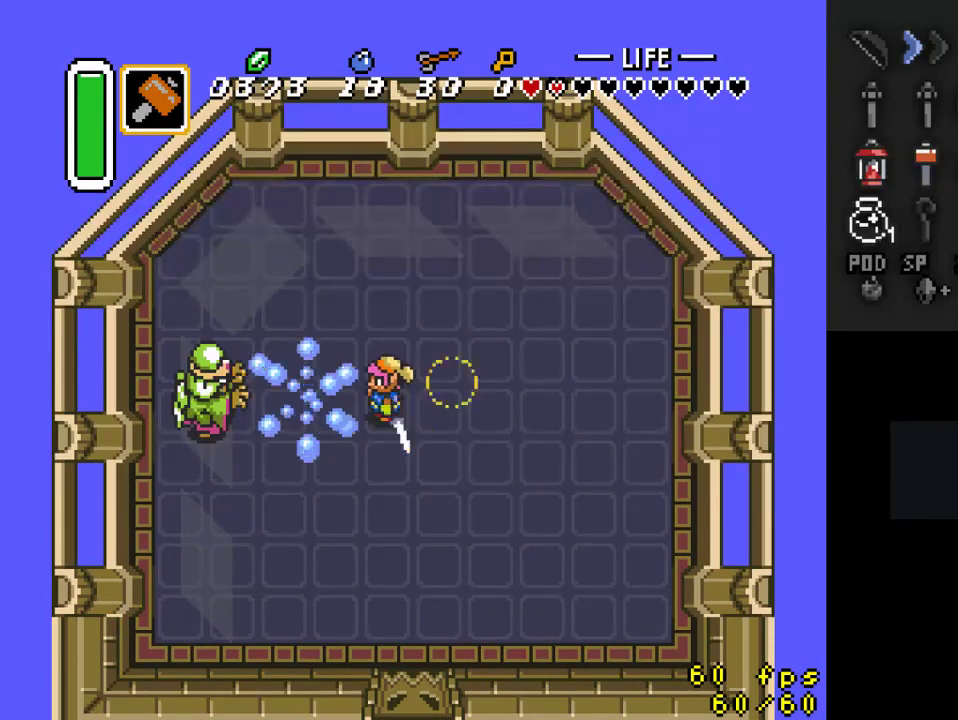
{"dt_ms": 500, "buttons": [], "events": []}
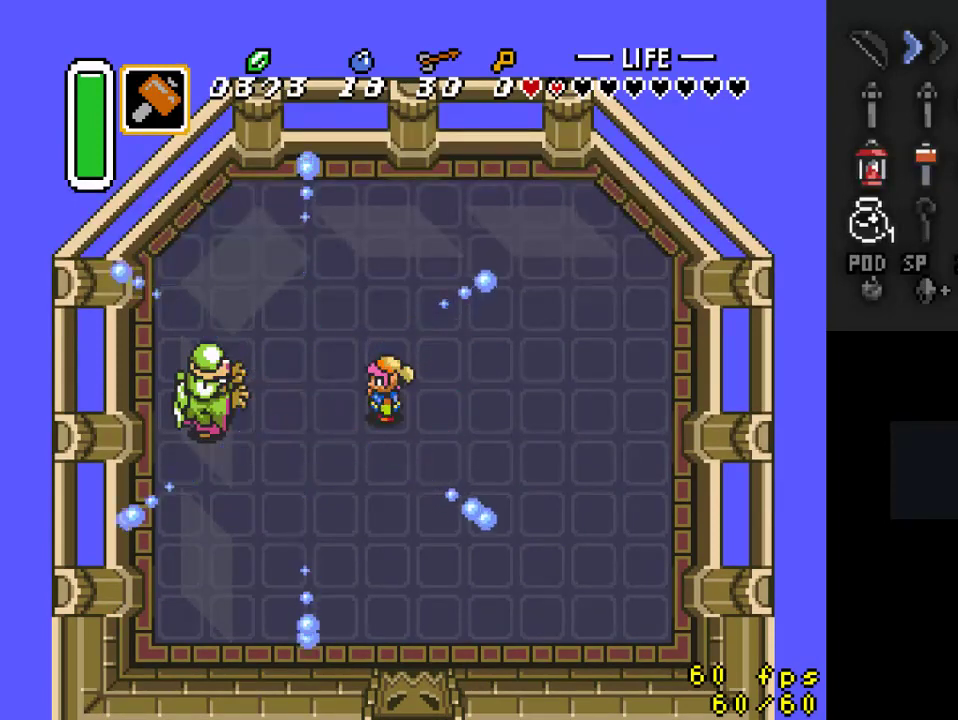
{"dt_ms": 500, "buttons": ["DPAD_RIGHT"], "events": [[333, "DPAD_RIGHT", "down"]]}
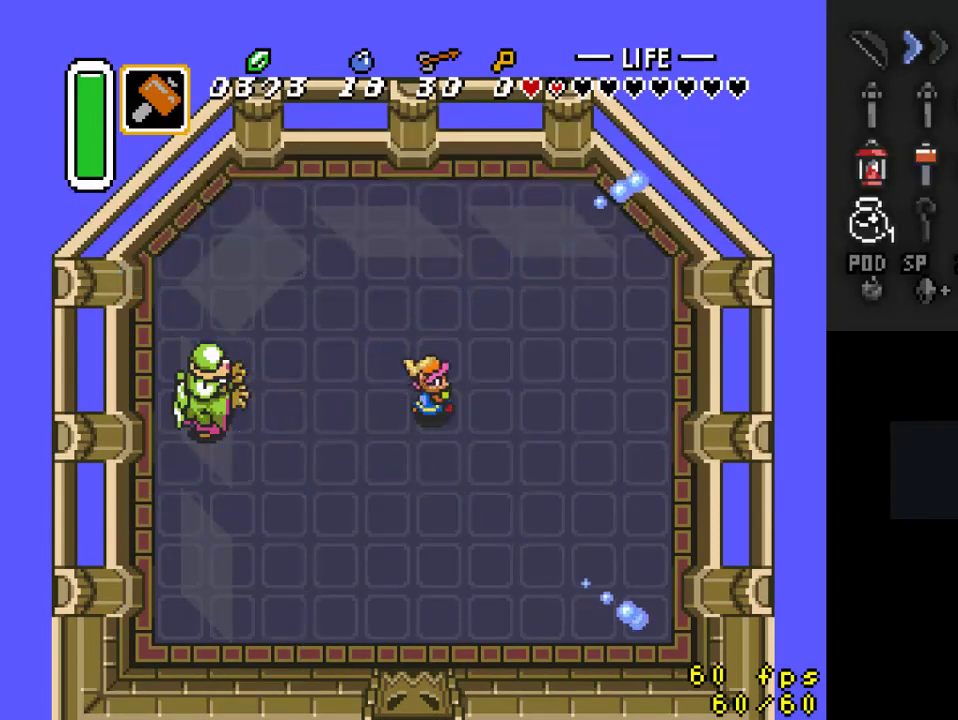
{"dt_ms": 500, "buttons": ["B", "DPAD_DOWN"], "events": [[33, "DPAD_UP", "down"], [67, "DPAD_RIGHT", "up"], [133, "DPAD_UP", "up"], [167, "B", "down"], [267, "DPAD_DOWN", "down"]]}
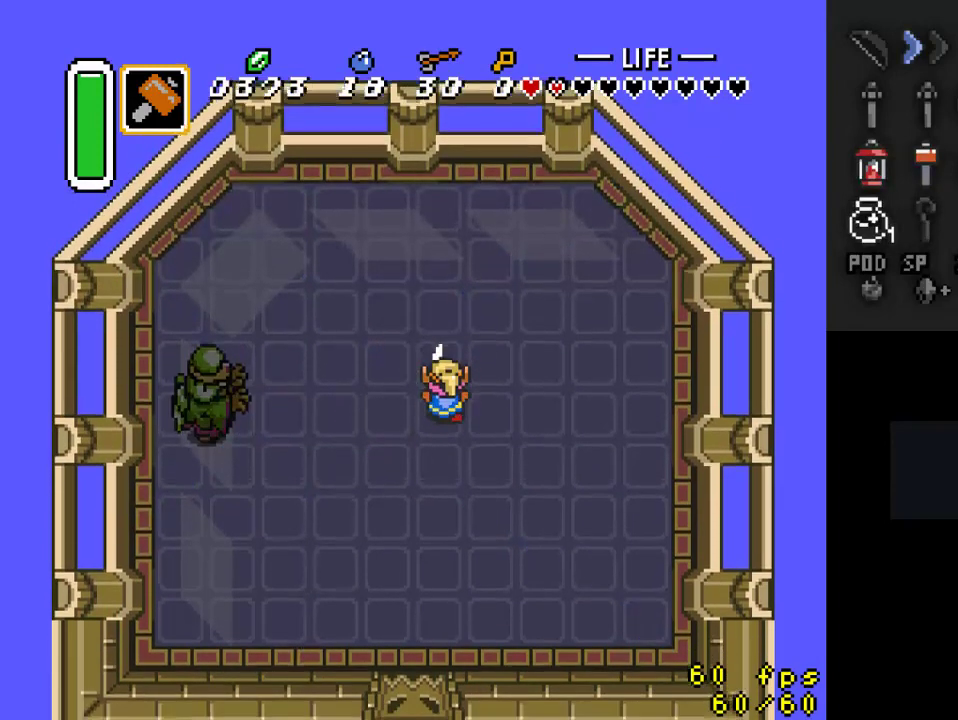
{"dt_ms": 500, "buttons": ["B"], "events": [[433, "DPAD_DOWN", "up"]]}
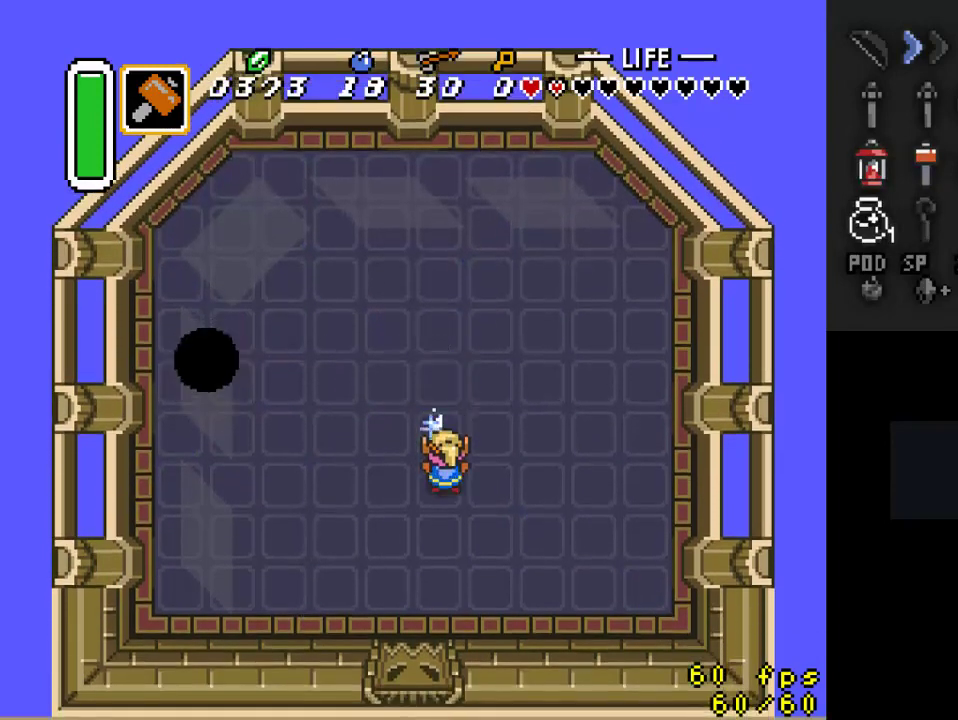
{"dt_ms": 500, "buttons": ["B"], "events": []}
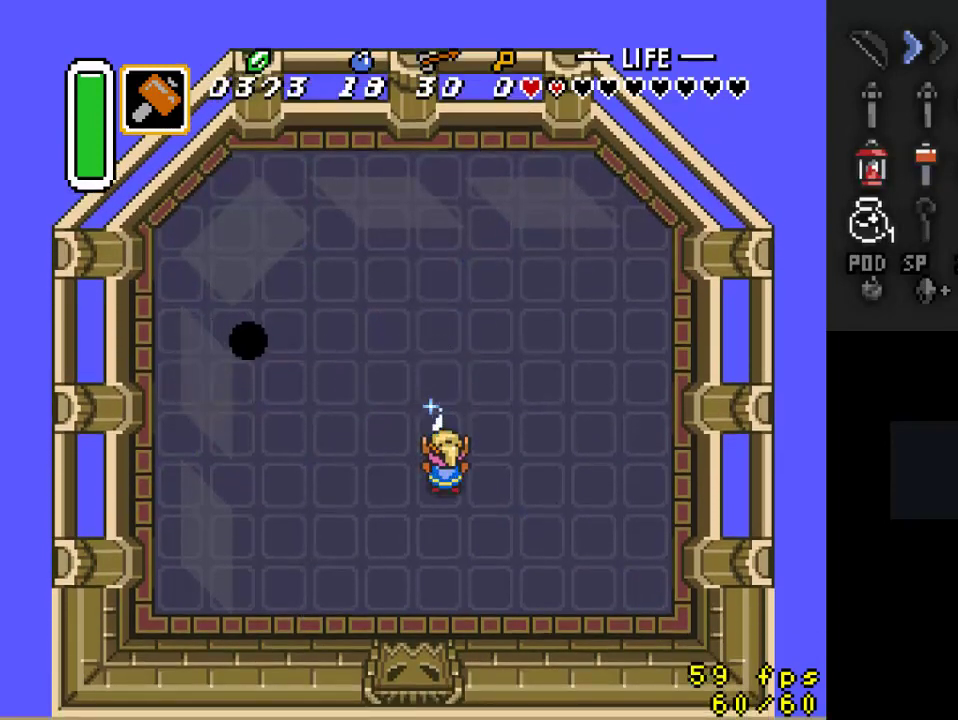
{"dt_ms": 500, "buttons": ["B"], "events": []}
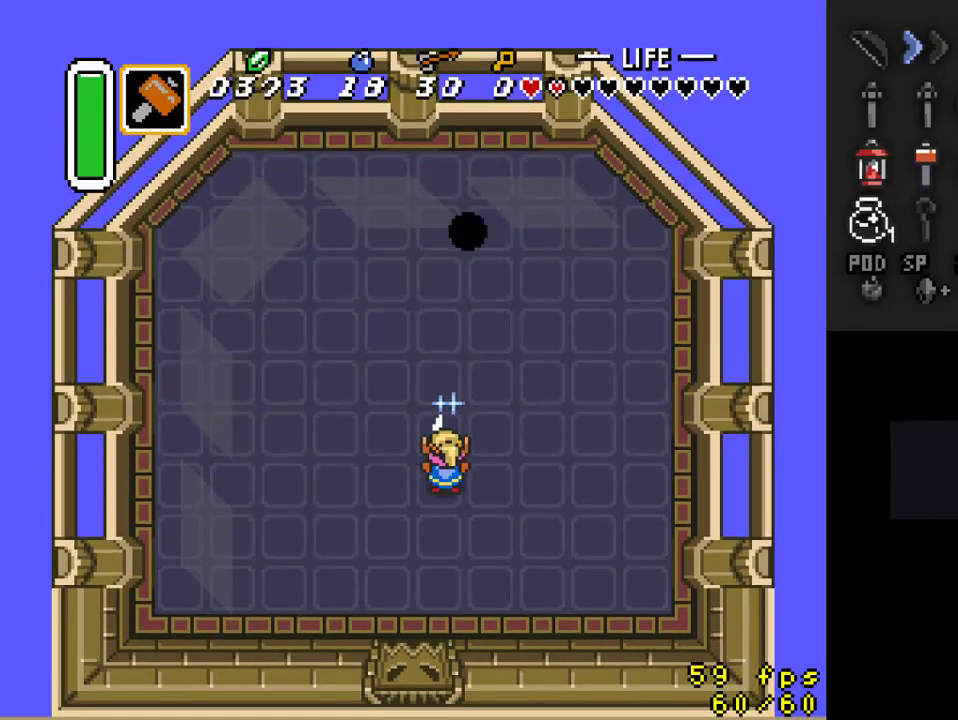
{"dt_ms": 500, "buttons": ["B", "DPAD_RIGHT"], "events": [[33, "DPAD_LEFT", "down"], [100, "DPAD_UP", "down"], [367, "DPAD_LEFT", "up"], [367, "DPAD_RIGHT", "down"], [400, "DPAD_UP", "up"]]}
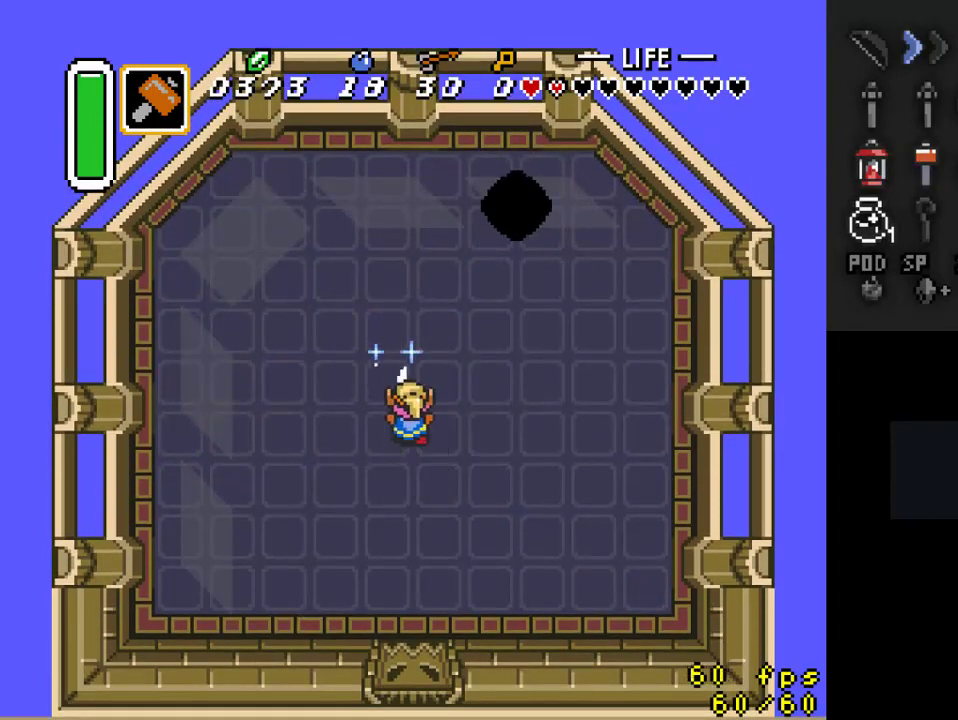
{"dt_ms": 500, "buttons": ["B", "DPAD_DOWN"], "events": [[433, "DPAD_RIGHT", "up"], [467, "DPAD_DOWN", "down"]]}
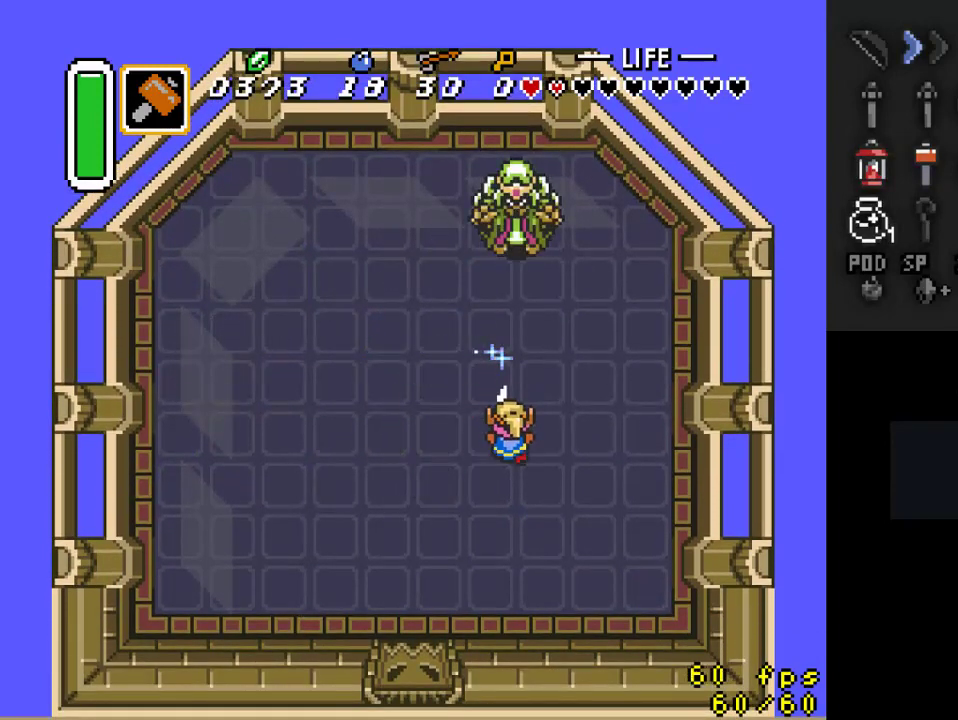
{"dt_ms": 500, "buttons": ["B", "DPAD_UP"], "events": [[167, "DPAD_DOWN", "up"], [467, "DPAD_UP", "down"]]}
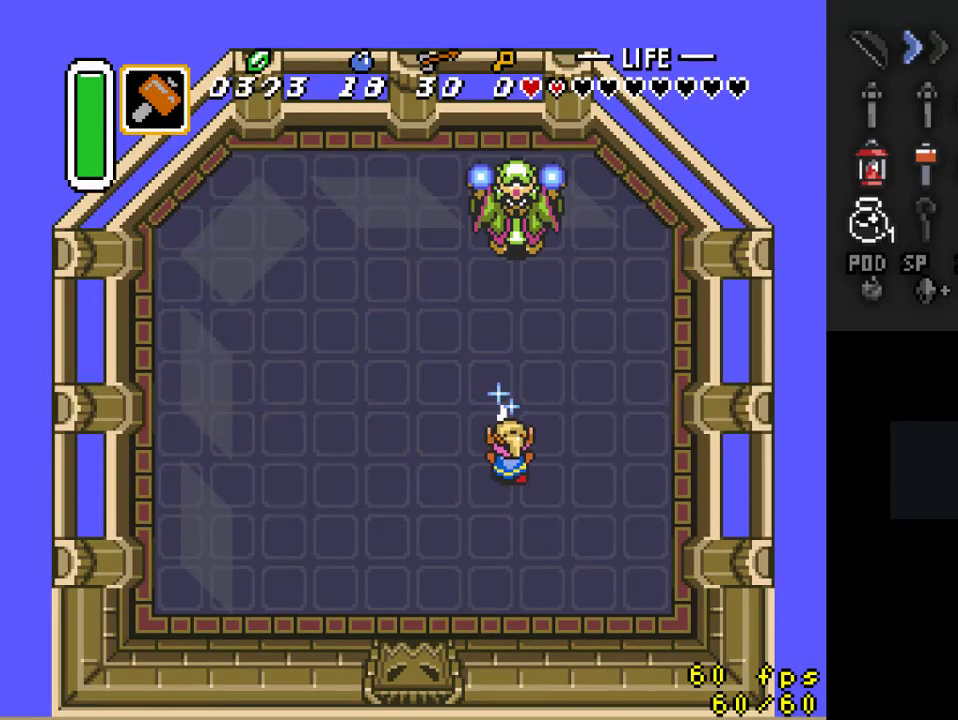
{"dt_ms": 500, "buttons": ["B"], "events": [[67, "DPAD_UP", "up"], [233, "DPAD_LEFT", "down"], [300, "DPAD_LEFT", "up"]]}
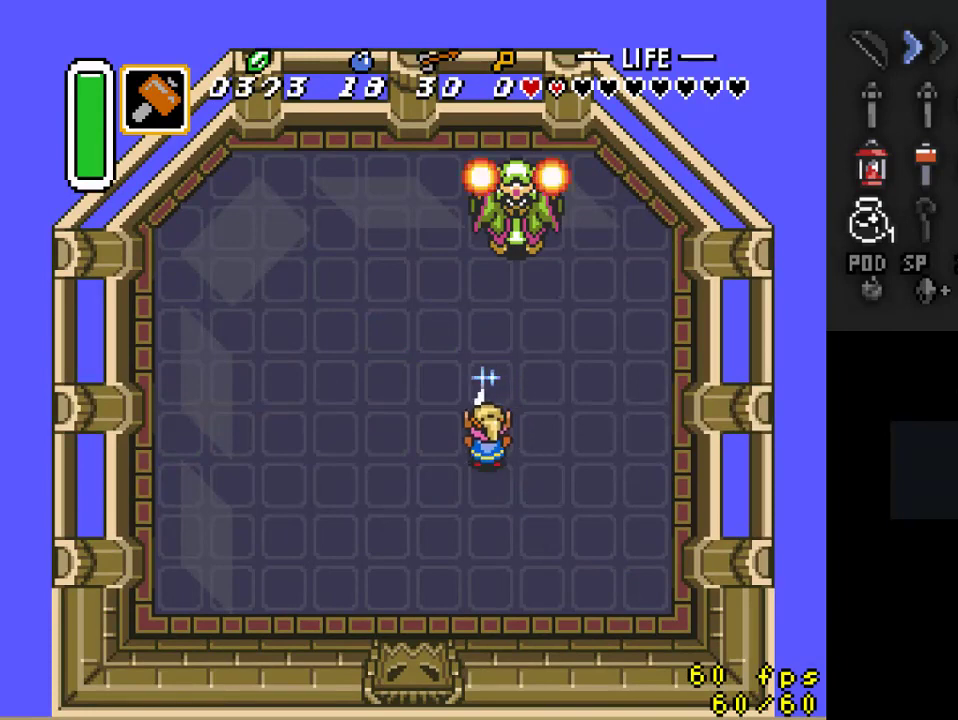
{"dt_ms": 500, "buttons": ["B"], "events": [[33, "DPAD_RIGHT", "down"], [67, "DPAD_RIGHT", "up"], [200, "DPAD_RIGHT", "down"], [233, "DPAD_RIGHT", "up"], [400, "DPAD_UP", "down"], [500, "DPAD_UP", "up"]]}
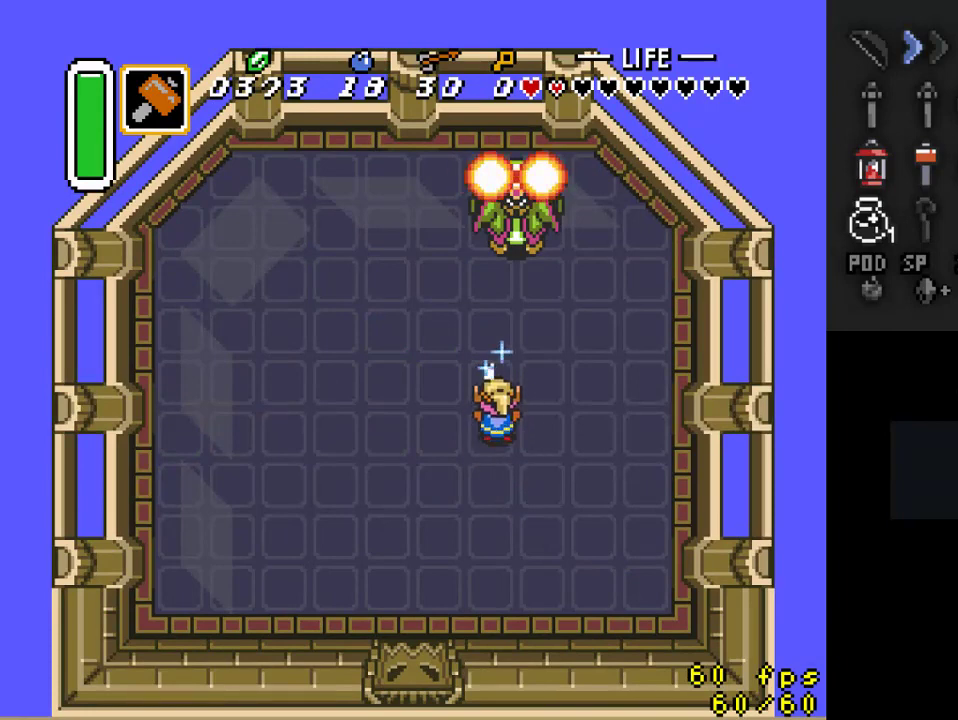
{"dt_ms": 500, "buttons": ["B"], "events": [[167, "DPAD_RIGHT", "down"], [200, "DPAD_RIGHT", "up"]]}
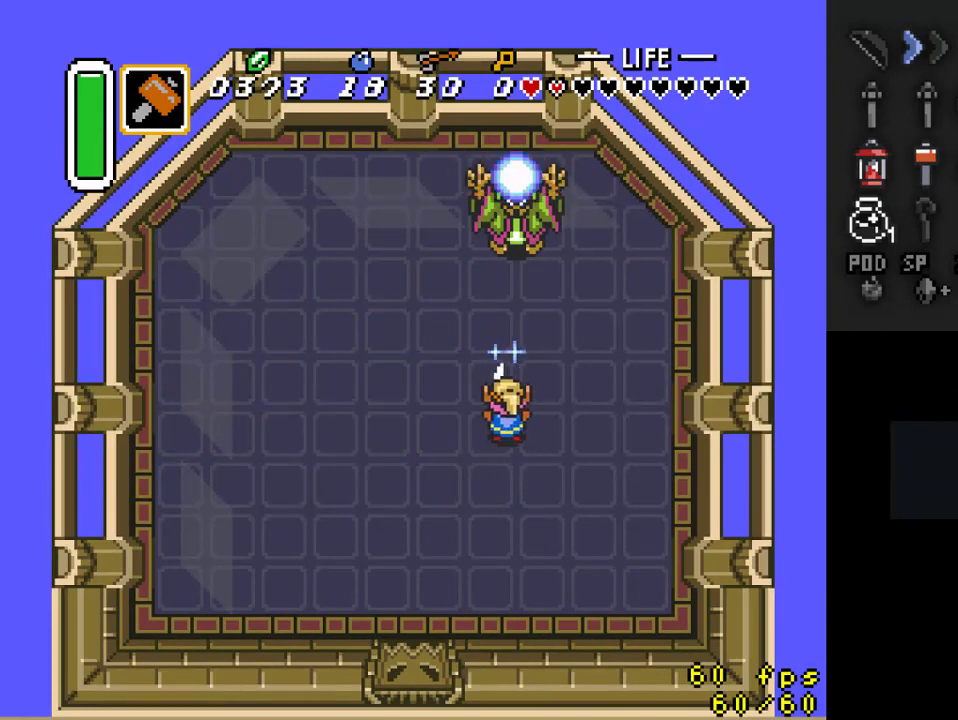
{"dt_ms": 500, "buttons": [], "events": [[100, "DPAD_UP", "down"], [167, "DPAD_UP", "up"], [267, "B", "up"]]}
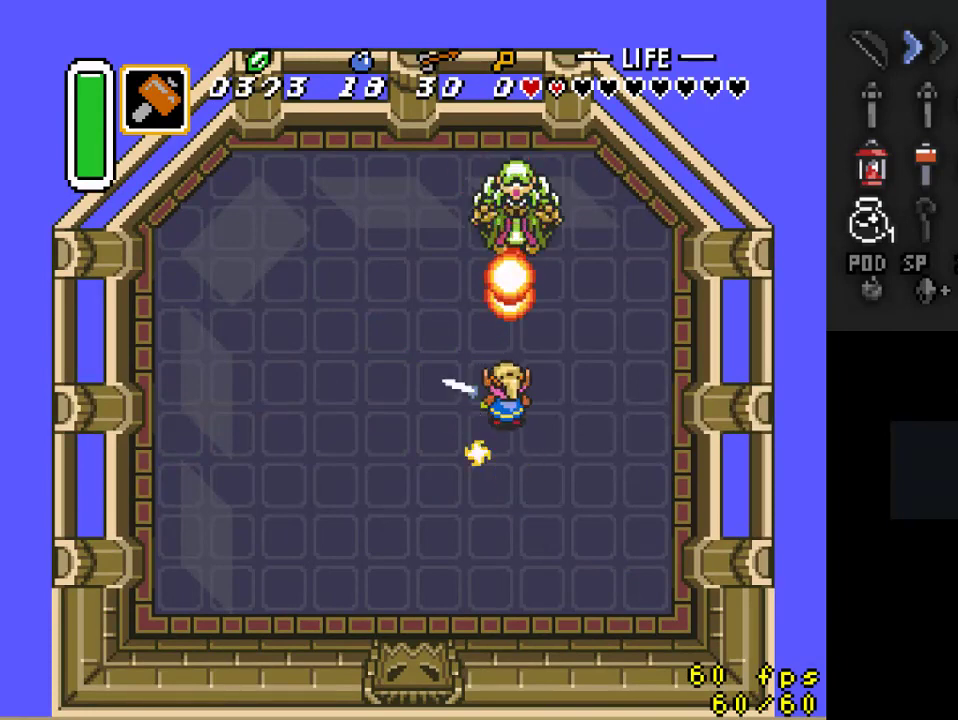
{"dt_ms": 500, "buttons": [], "events": []}
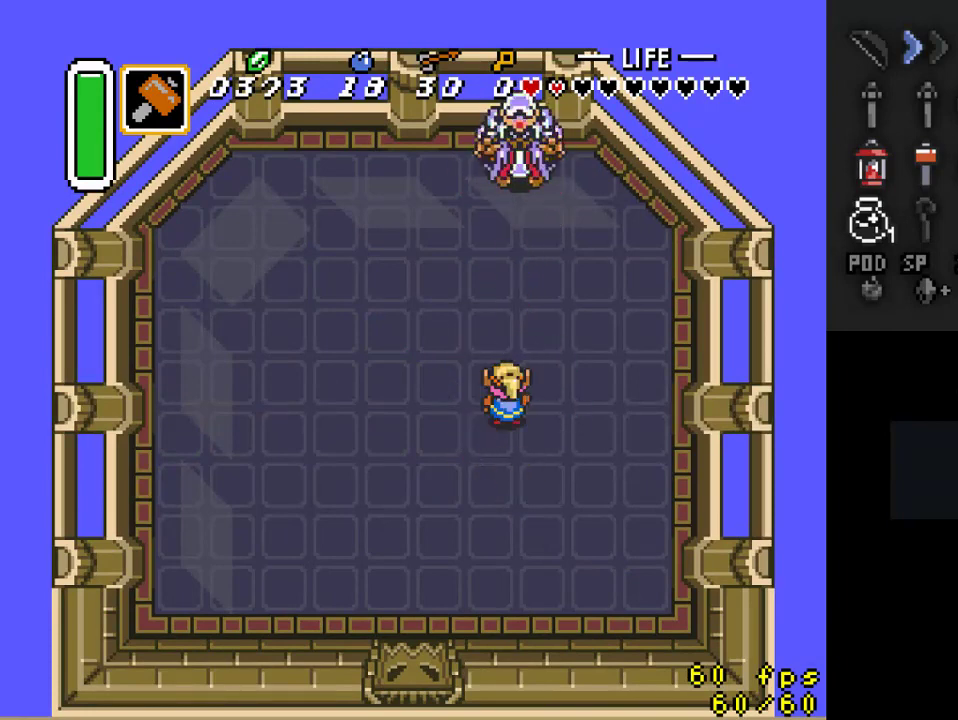
{"dt_ms": 500, "buttons": [], "events": [[133, "DPAD_LEFT", "down"], [267, "DPAD_LEFT", "up"]]}
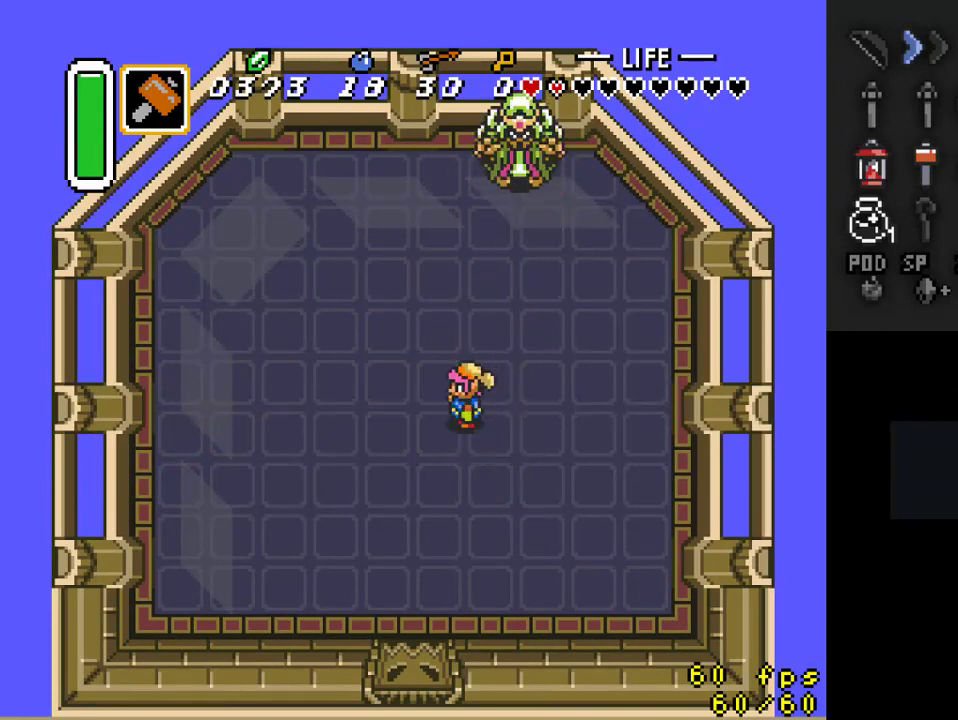
{"dt_ms": 500, "buttons": [], "events": [[33, "DPAD_DOWN", "down"], [200, "DPAD_DOWN", "up"], [267, "DPAD_LEFT", "down"], [400, "DPAD_LEFT", "up"]]}
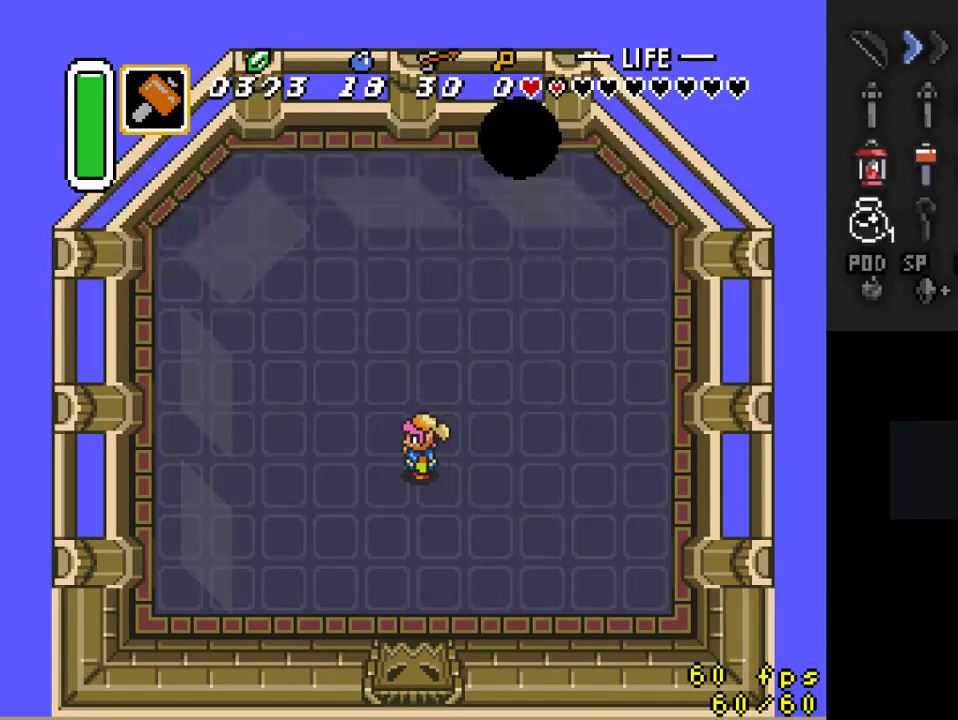
{"dt_ms": 500, "buttons": [], "events": []}
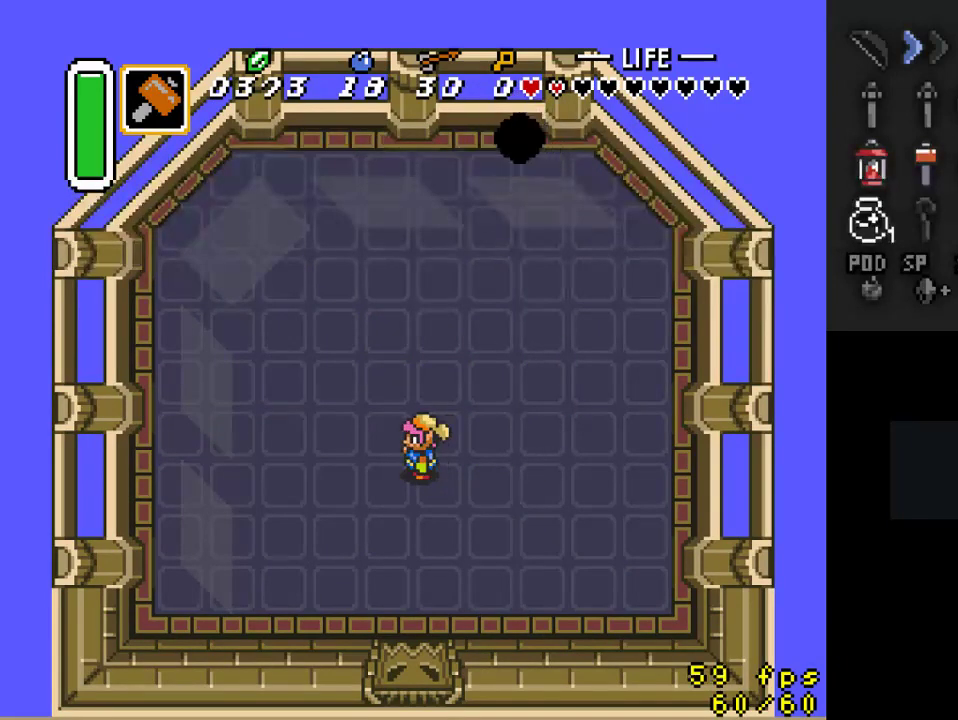
{"dt_ms": 500, "buttons": ["B"], "events": [[200, "B", "down"]]}
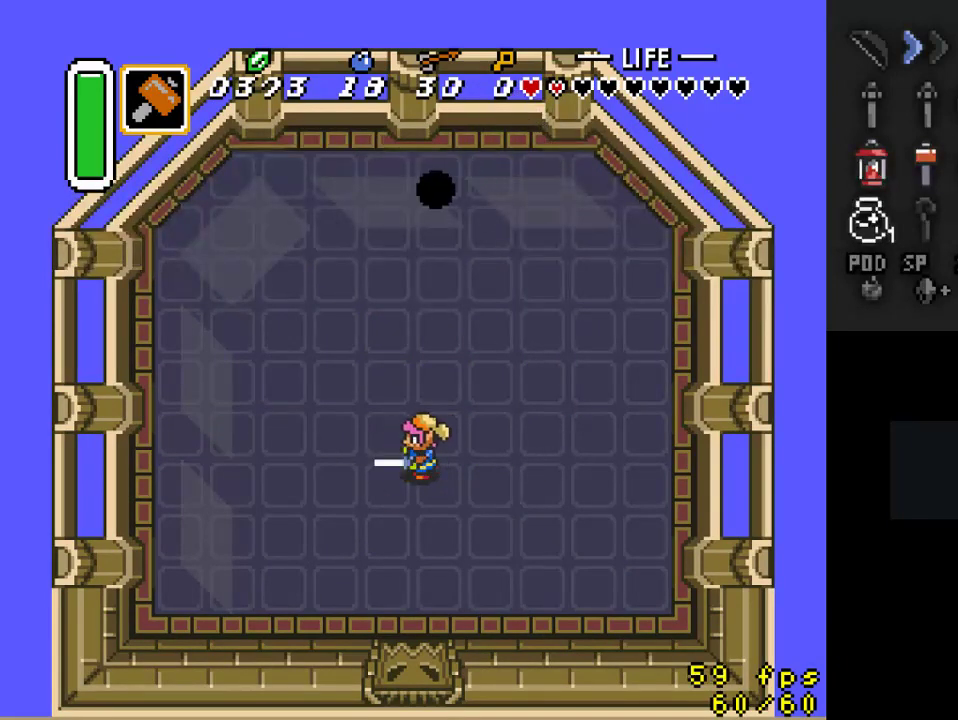
{"dt_ms": 500, "buttons": ["B", "DPAD_UP", "DPAD_RIGHT"], "events": [[233, "DPAD_RIGHT", "down"], [300, "DPAD_UP", "down"]]}
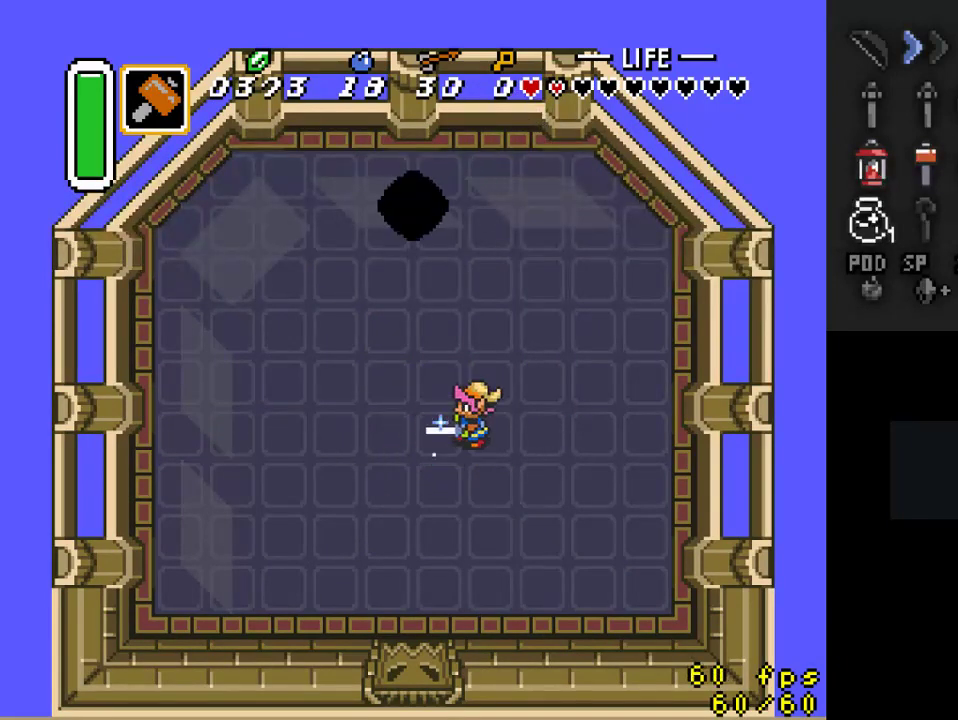
{"dt_ms": 500, "buttons": ["B", "DPAD_UP", "DPAD_RIGHT"], "events": []}
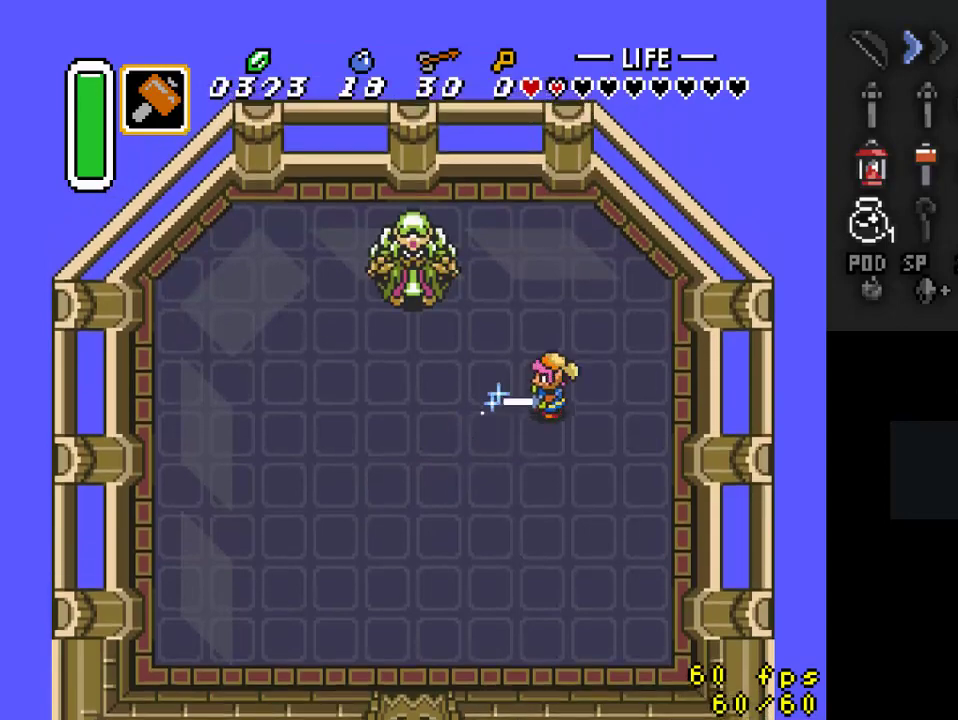
{"dt_ms": 500, "buttons": ["B"], "events": [[400, "DPAD_UP", "up"], [467, "DPAD_RIGHT", "up"]]}
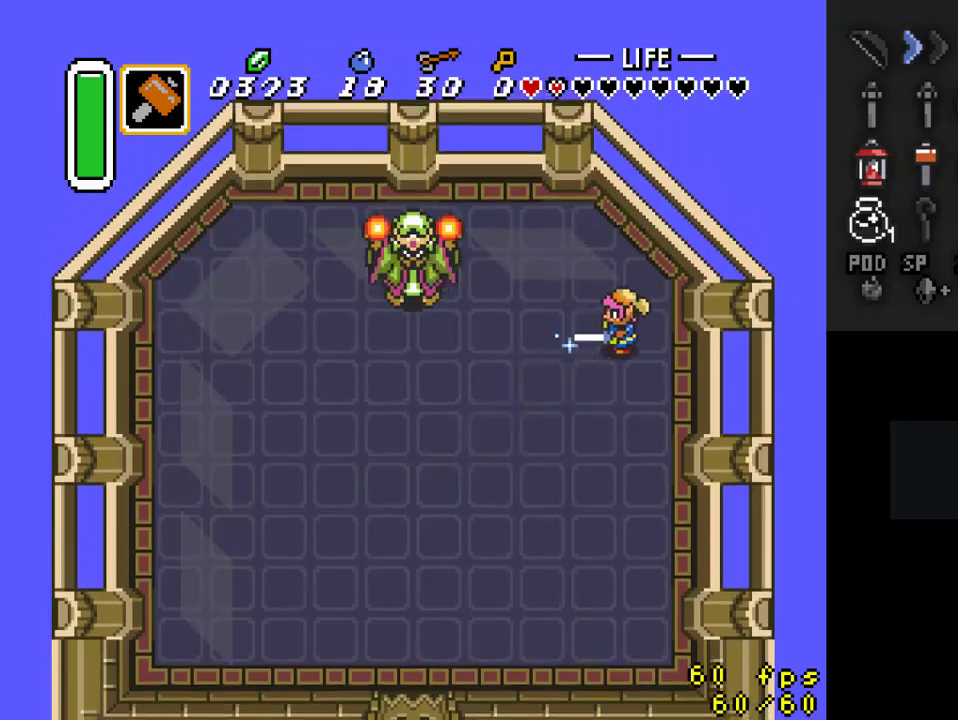
{"dt_ms": 500, "buttons": ["B"], "events": []}
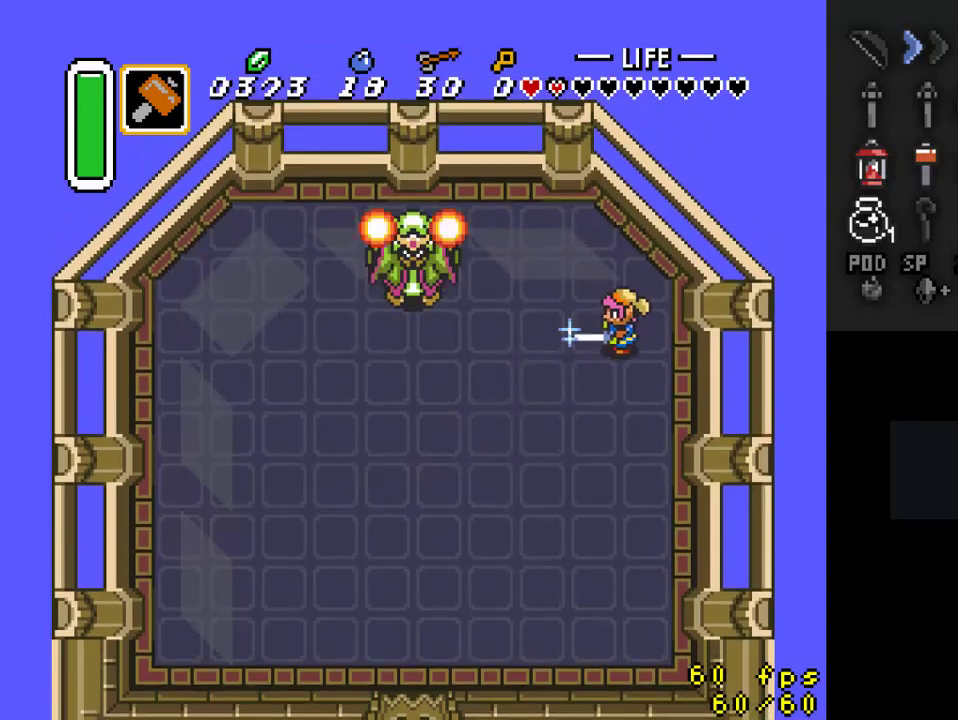
{"dt_ms": 500, "buttons": ["B"], "events": []}
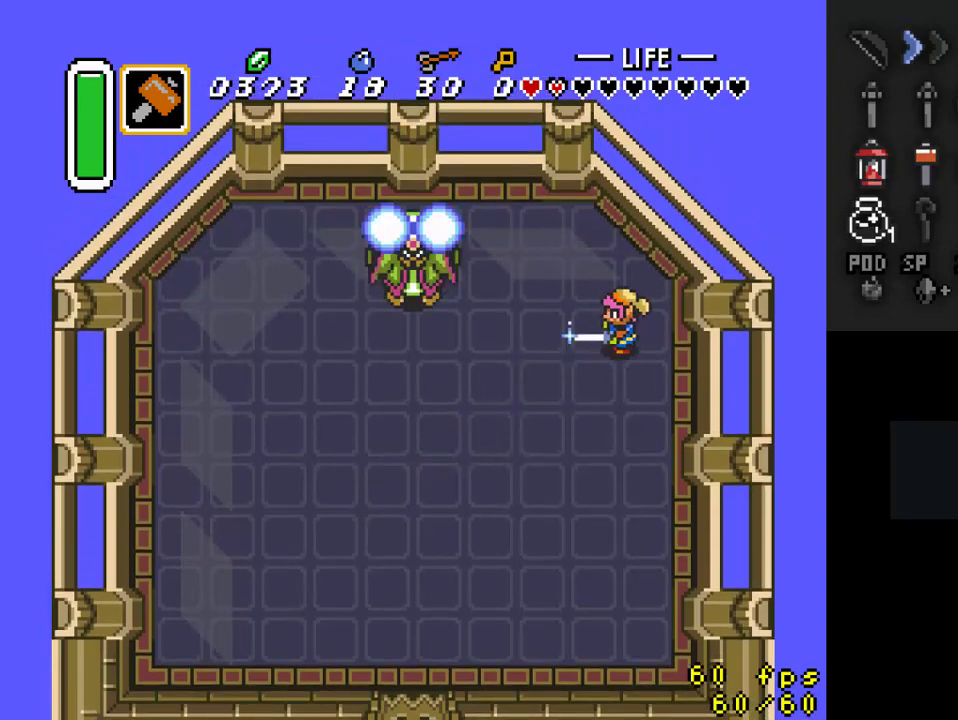
{"dt_ms": 500, "buttons": ["B"], "events": []}
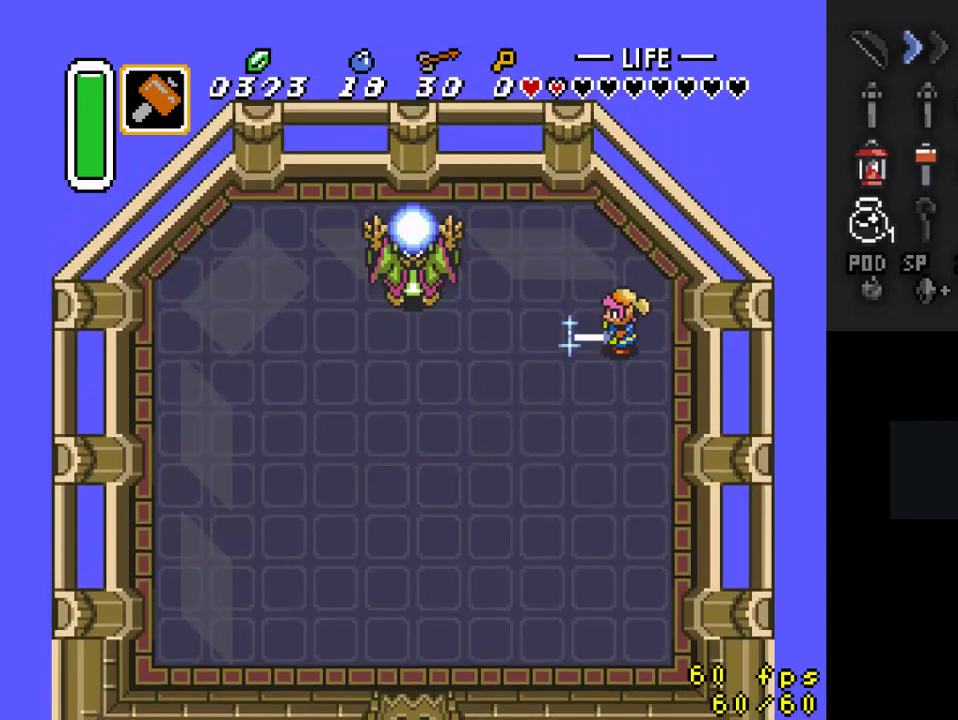
{"dt_ms": 500, "buttons": ["B", "DPAD_DOWN"], "events": [[467, "DPAD_DOWN", "down"]]}
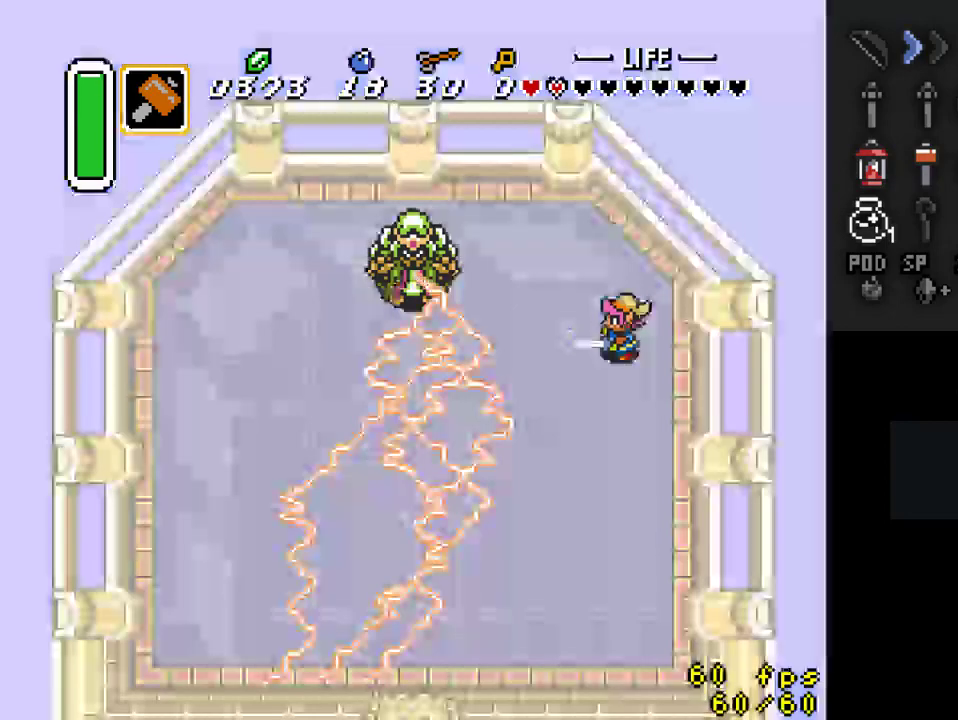
{"dt_ms": 500, "buttons": ["B", "DPAD_DOWN"], "events": []}
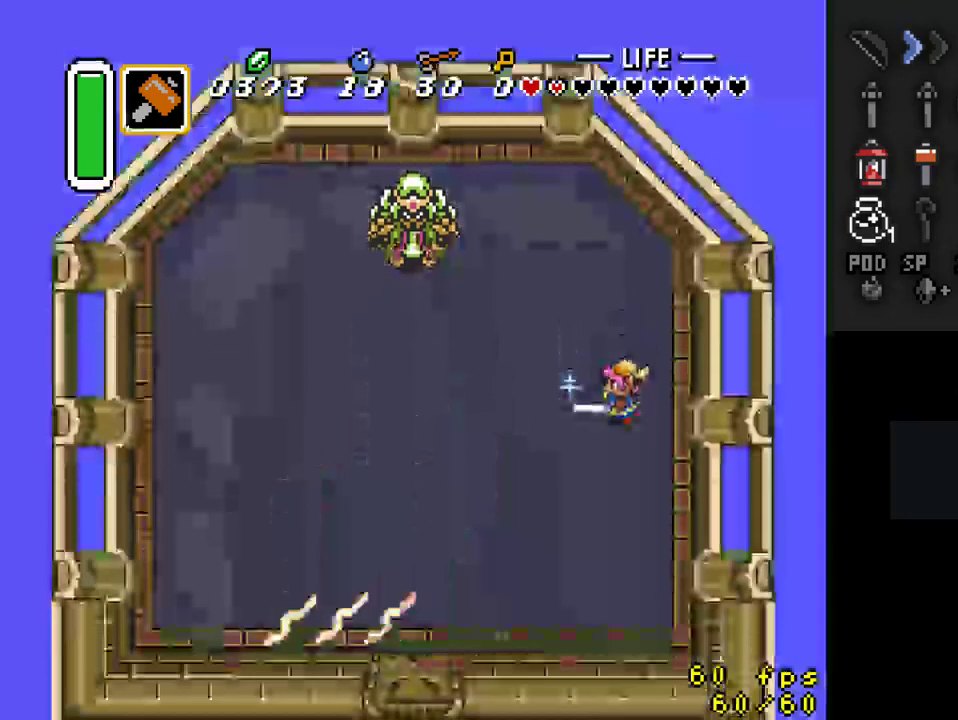
{"dt_ms": 1000, "buttons": ["B"]}
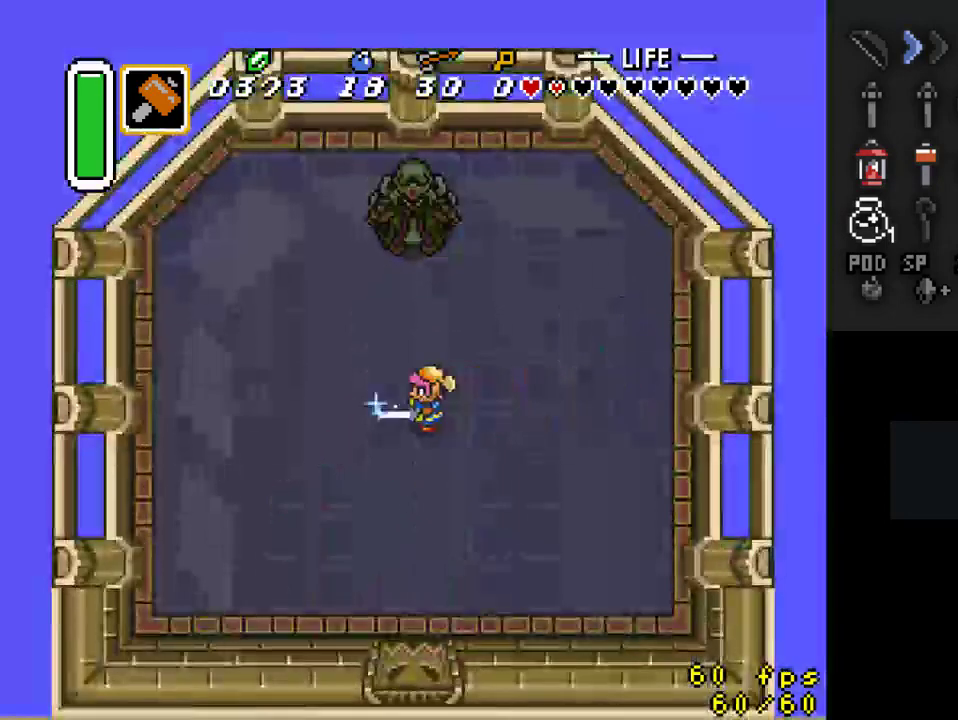
{"dt_ms": 500, "buttons": ["B"], "events": []}
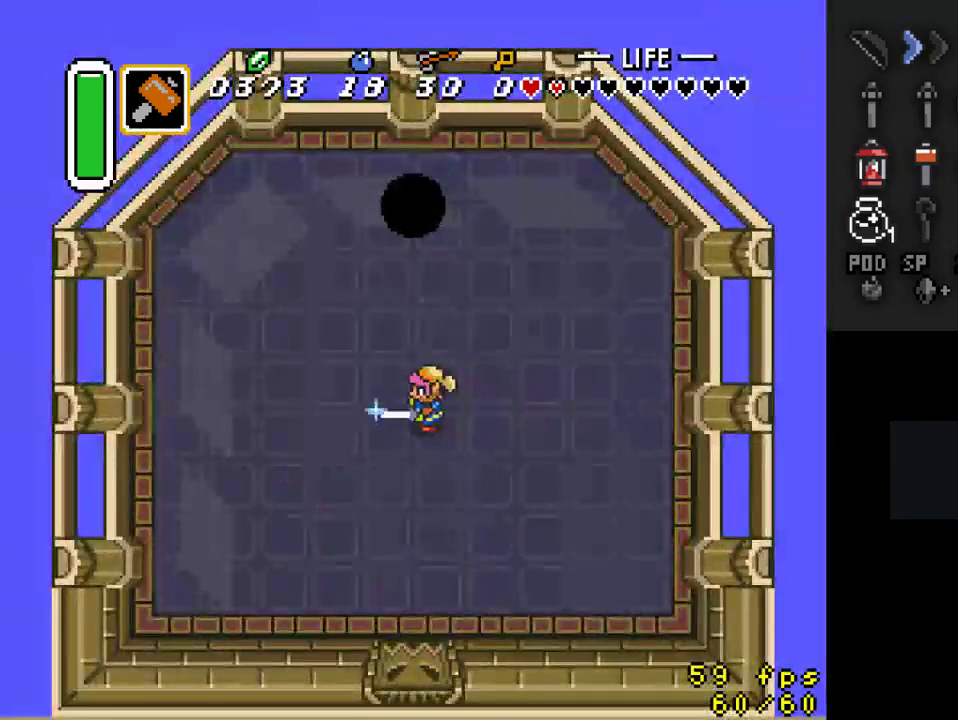
{"dt_ms": 500, "buttons": ["B"], "events": []}